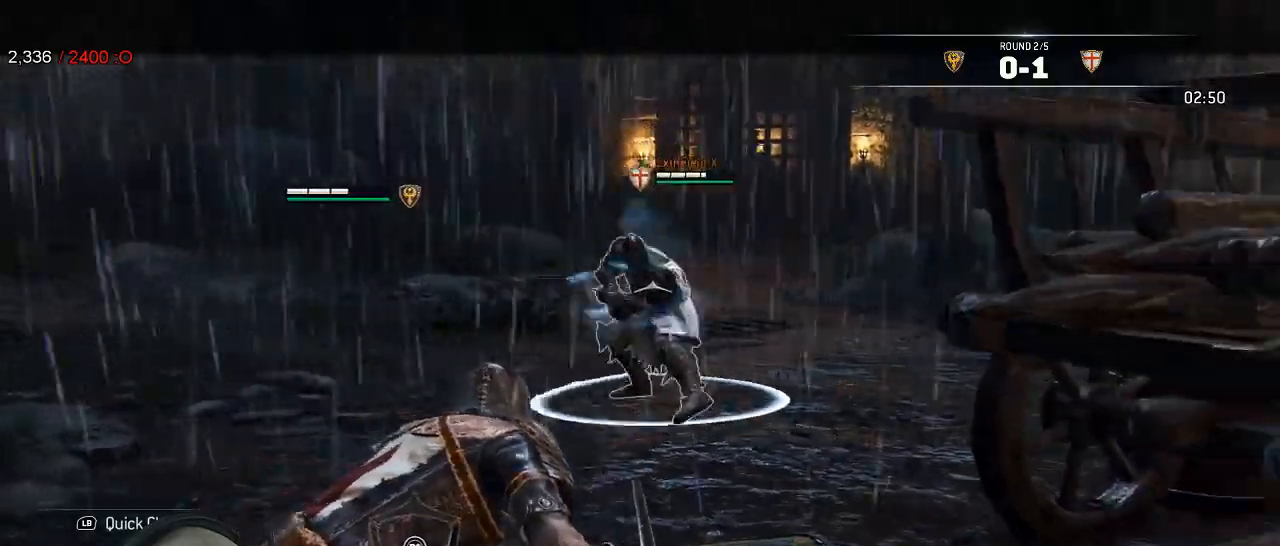
Gameplay with a controller (Xbox layout); each line is a JSON object with the inputs held at the frame after it (dt_ms = milliseconds from this image to that frame). "events" lists button and stick changes between this image and that frame as [ms after this image, input, new state], when the widget could be followed in between. Not read: A SHARE.
{"dt_ms": 500, "buttons": ["L2"], "left_stick": "up-left", "right_stick": "center", "events": [[150, "left_stick", "left"], [467, "left_stick", "up-left"]]}
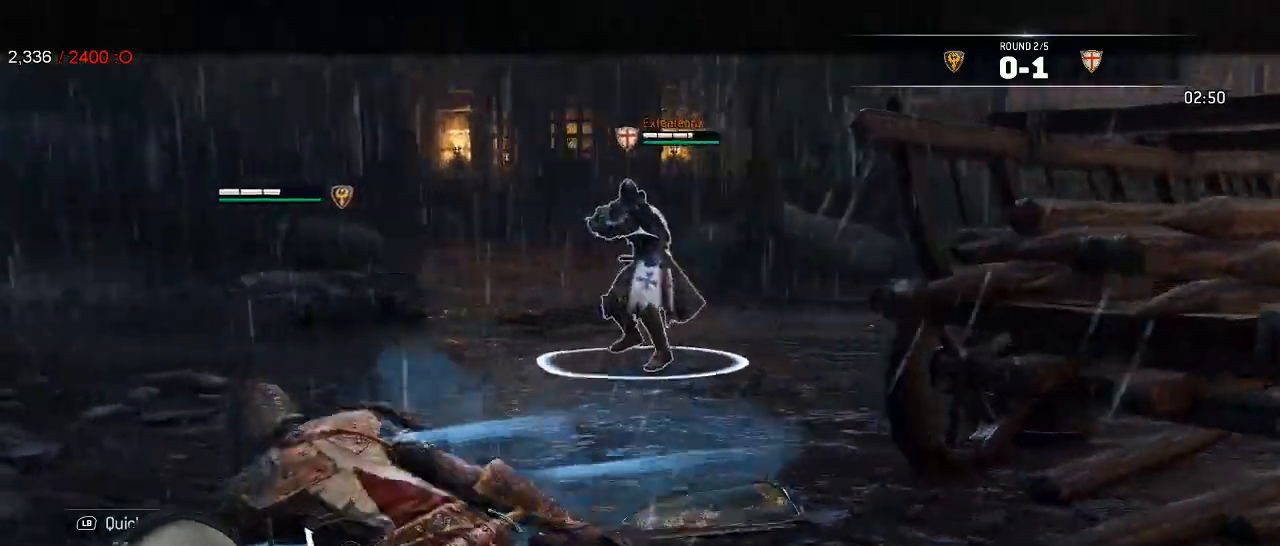
{"dt_ms": 500, "buttons": ["L2"], "left_stick": "up-left", "right_stick": "center", "events": []}
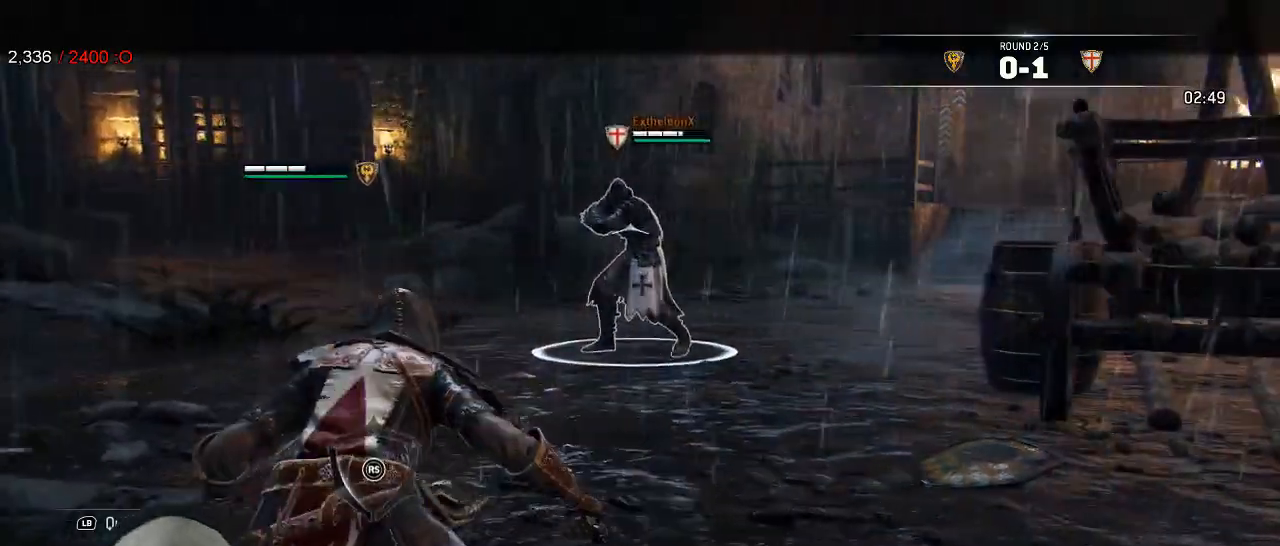
{"dt_ms": 500, "buttons": ["L2"], "left_stick": "left", "right_stick": "center", "events": [[400, "left_stick", "left"]]}
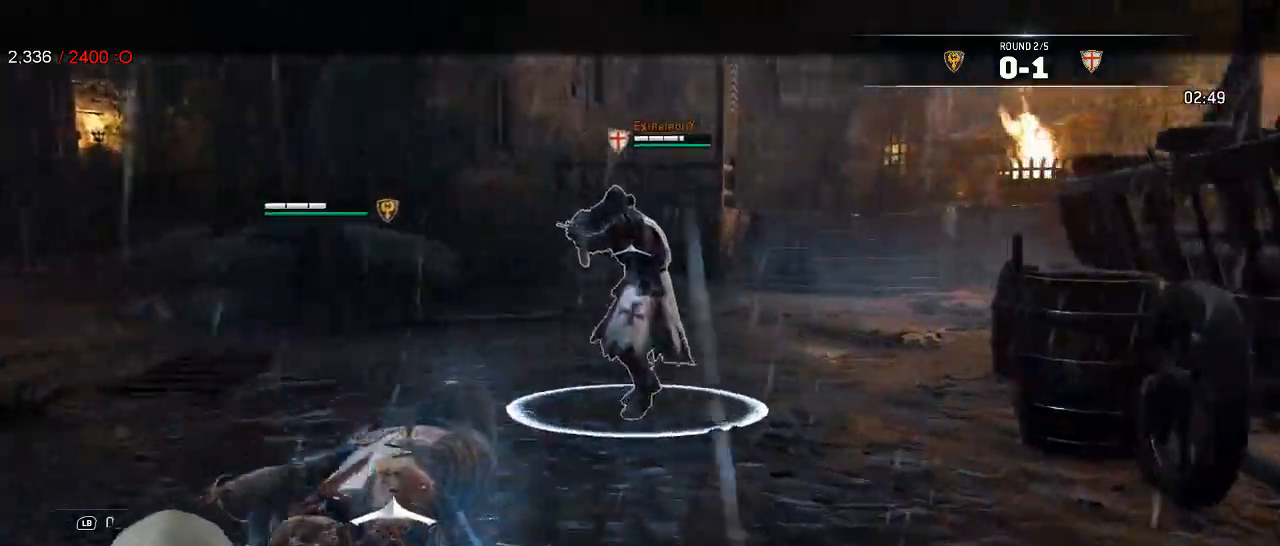
{"dt_ms": 500, "buttons": ["L2", "R1", "R2"], "left_stick": "up-left", "right_stick": "center", "events": [[133, "left_stick", "down-left"], [433, "left_stick", "up-left"], [483, "R1", "down"], [483, "R2", "down"]]}
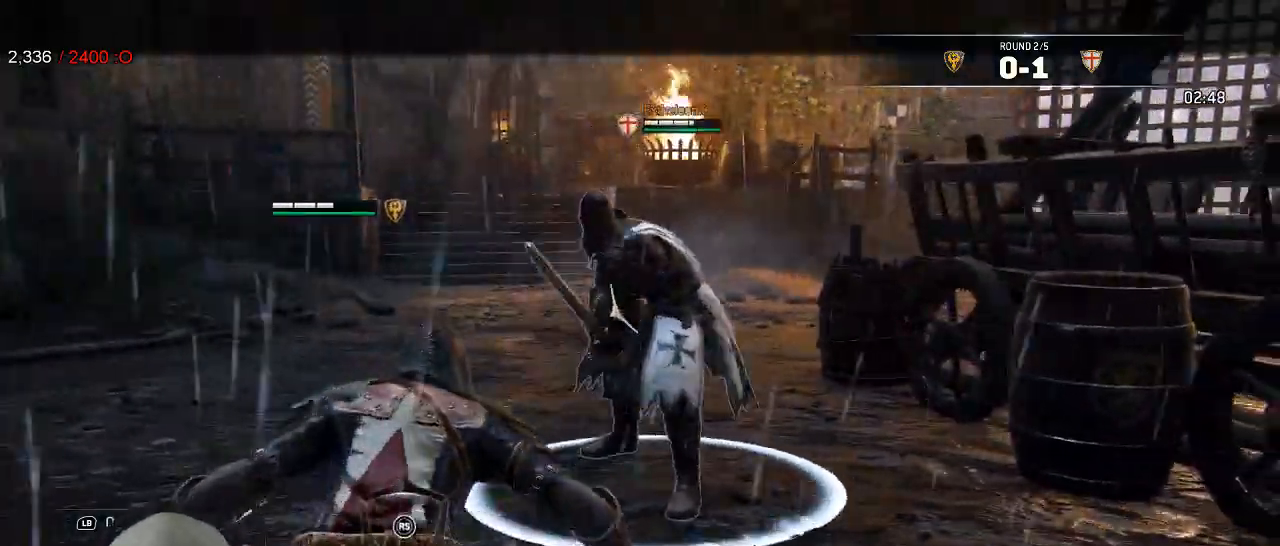
{"dt_ms": 500, "buttons": ["L2"], "left_stick": "down", "right_stick": "center", "events": [[50, "left_stick", "center"], [100, "R1", "up"], [100, "R2", "up"], [367, "B", "down"], [450, "left_stick", "down"], [500, "B", "up"]]}
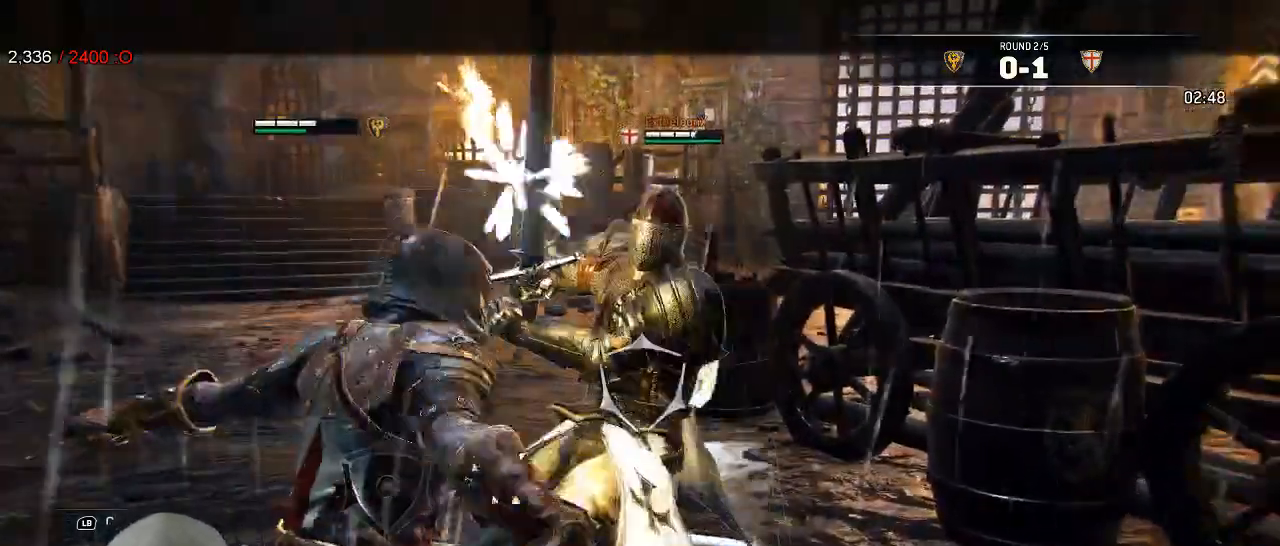
{"dt_ms": 500, "buttons": ["L2"], "left_stick": "center", "right_stick": "center", "events": [[383, "left_stick", "center"]]}
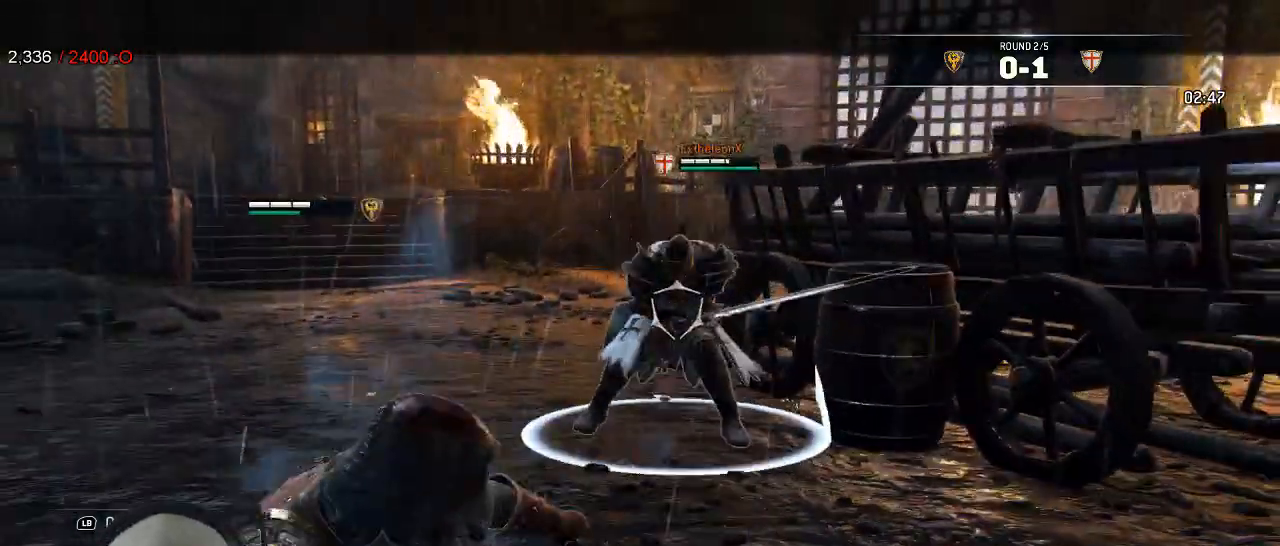
{"dt_ms": 500, "buttons": ["L2"], "left_stick": "left", "right_stick": "center", "events": [[67, "left_stick", "left"]]}
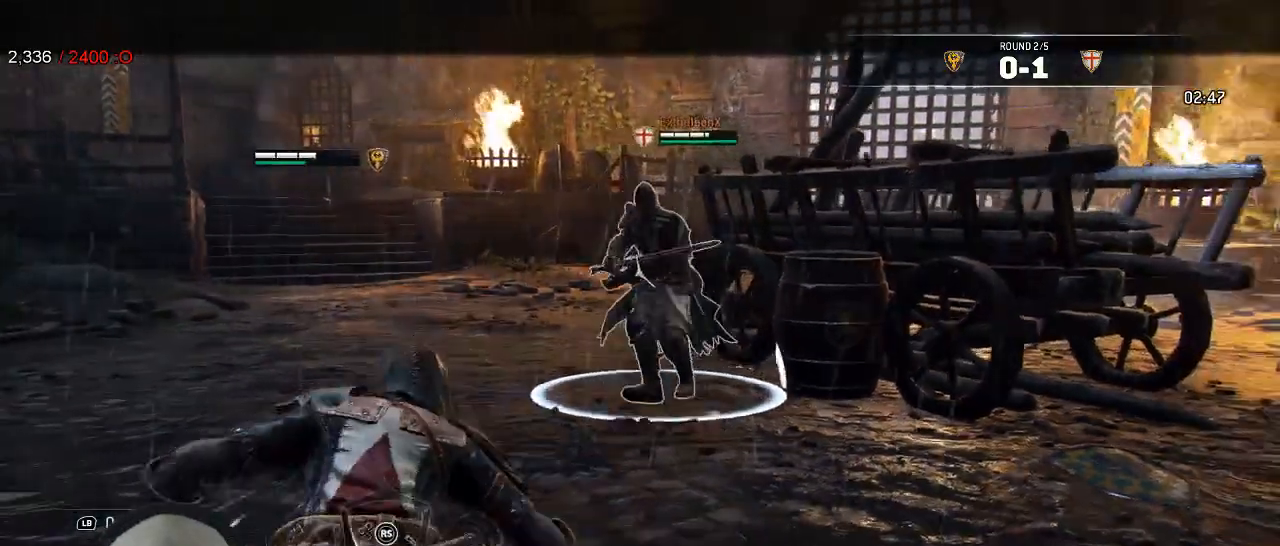
{"dt_ms": 500, "buttons": ["L2"], "left_stick": "left", "right_stick": "center", "events": []}
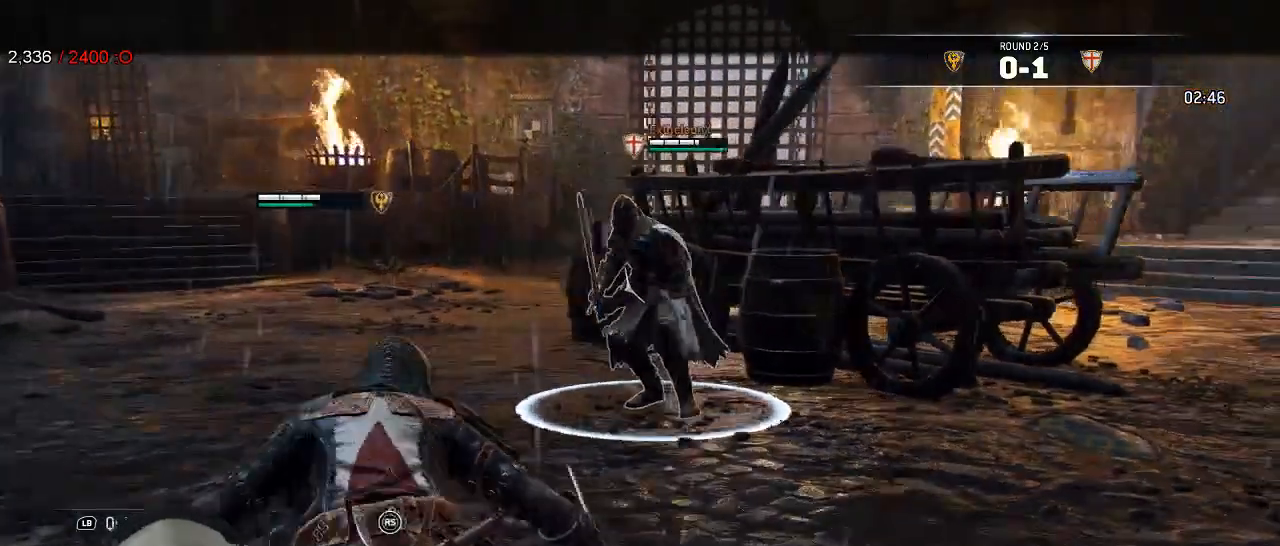
{"dt_ms": 500, "buttons": ["L2"], "left_stick": "left", "right_stick": "center", "events": []}
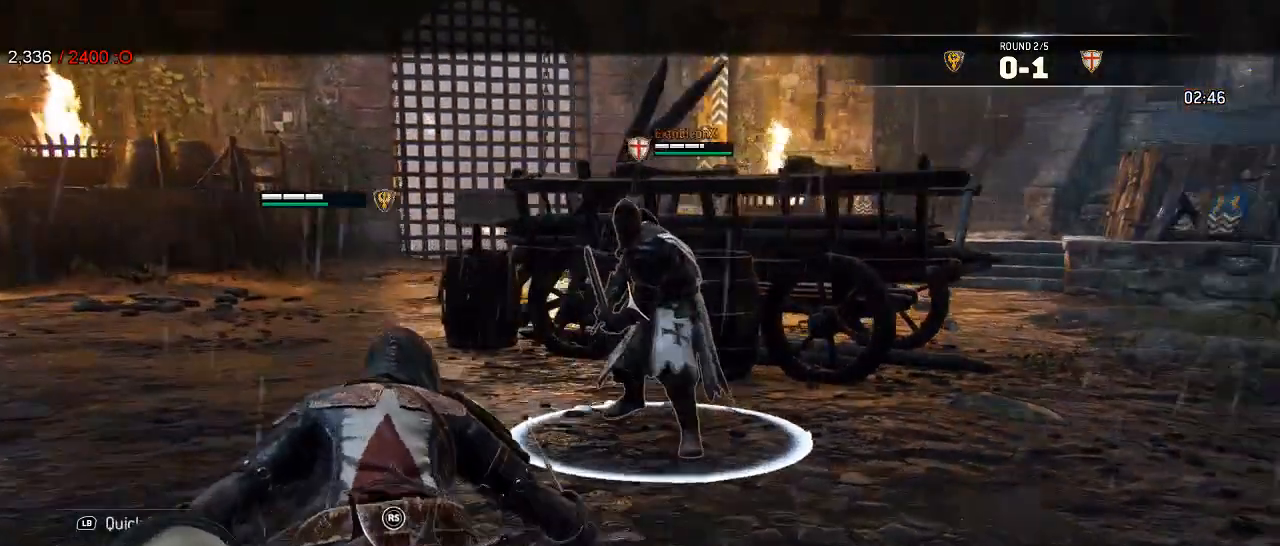
{"dt_ms": 500, "buttons": ["L2"], "left_stick": "center", "right_stick": "center", "events": [[50, "left_stick", "down-left"], [367, "left_stick", "center"]]}
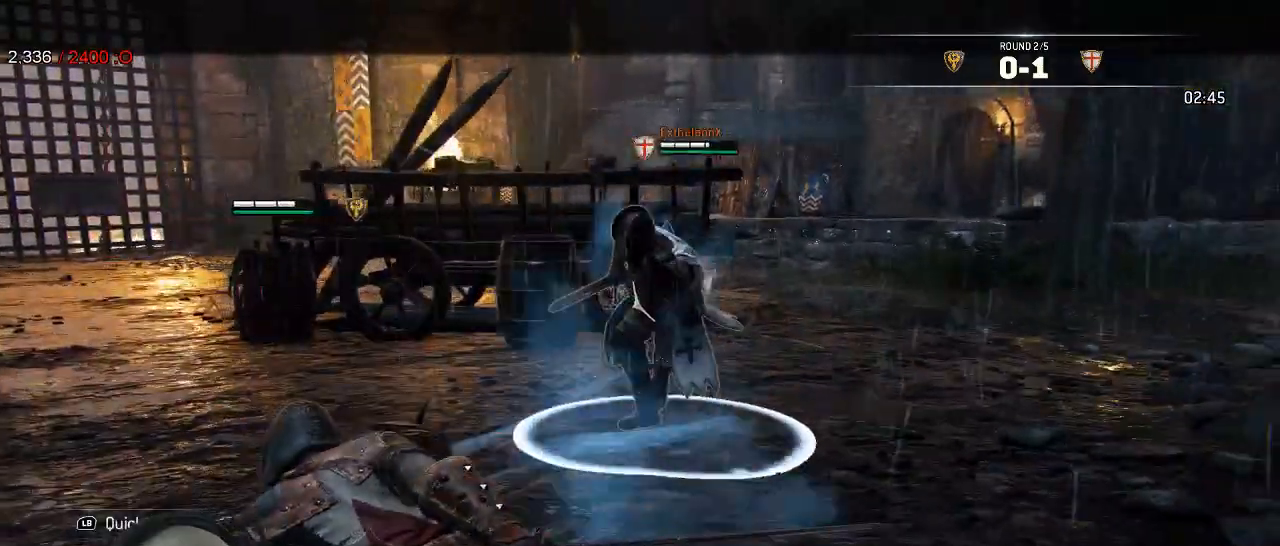
{"dt_ms": 500, "buttons": ["L2"], "left_stick": "left", "right_stick": "center", "events": [[117, "left_stick", "left"]]}
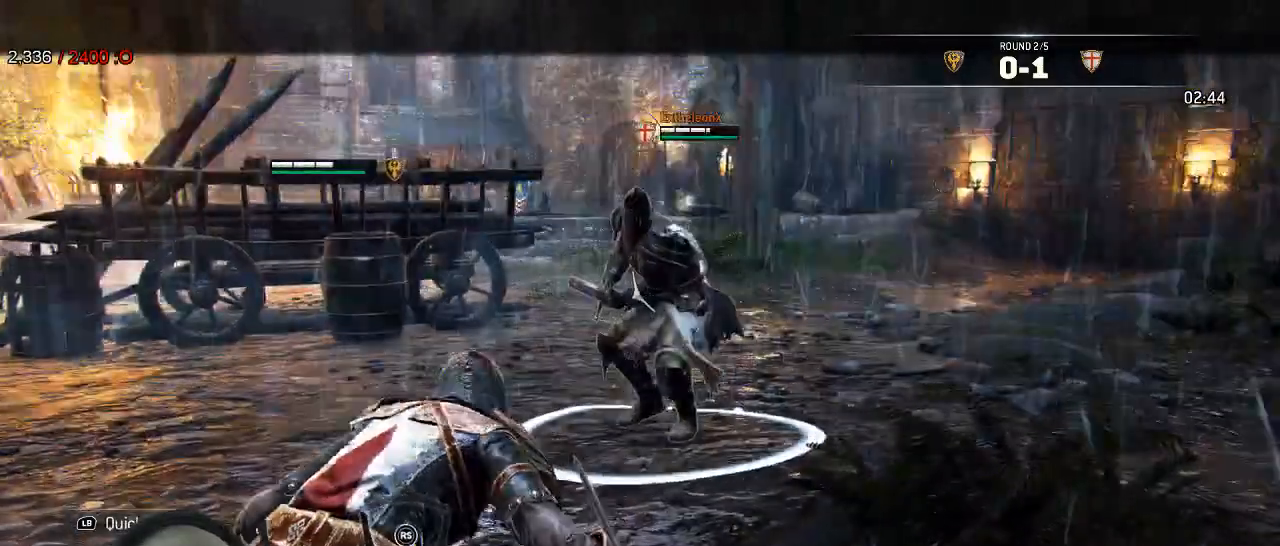
{"dt_ms": 500, "buttons": ["L2"], "left_stick": "down-left", "right_stick": "center", "events": [[100, "left_stick", "down-left"]]}
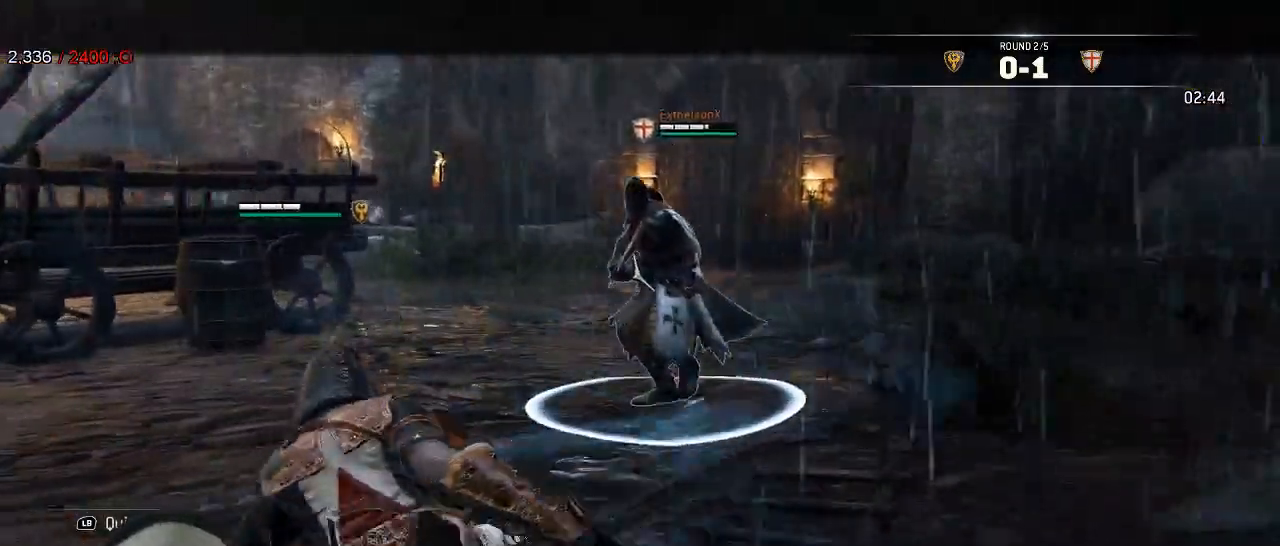
{"dt_ms": 500, "buttons": ["L2"], "left_stick": "down-left", "right_stick": "center", "events": []}
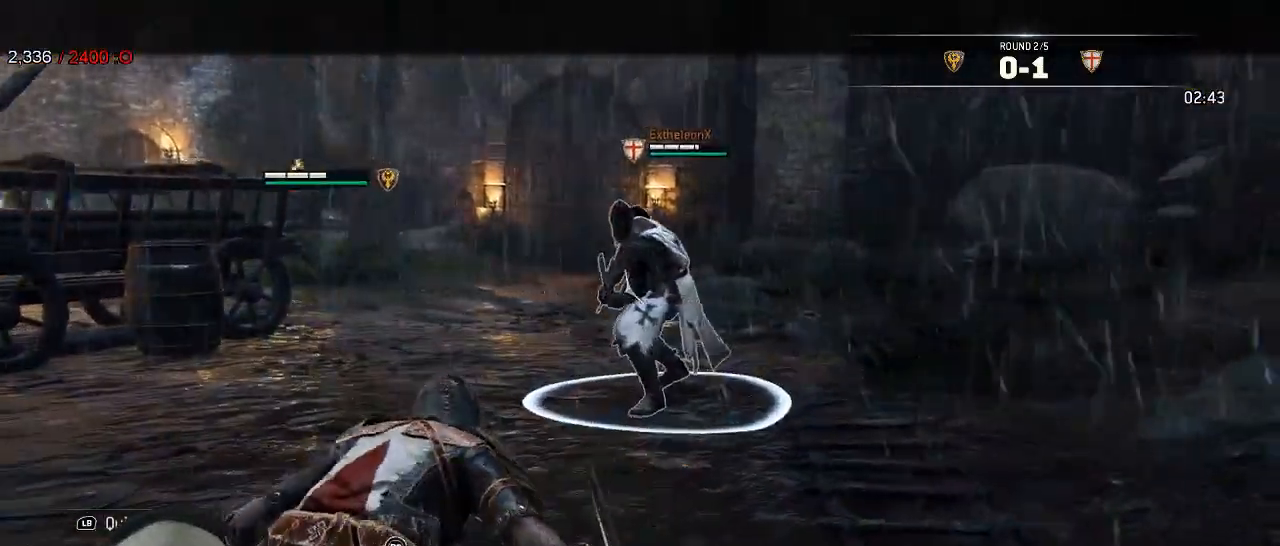
{"dt_ms": 500, "buttons": ["L2"], "left_stick": "down-left", "right_stick": "center", "events": []}
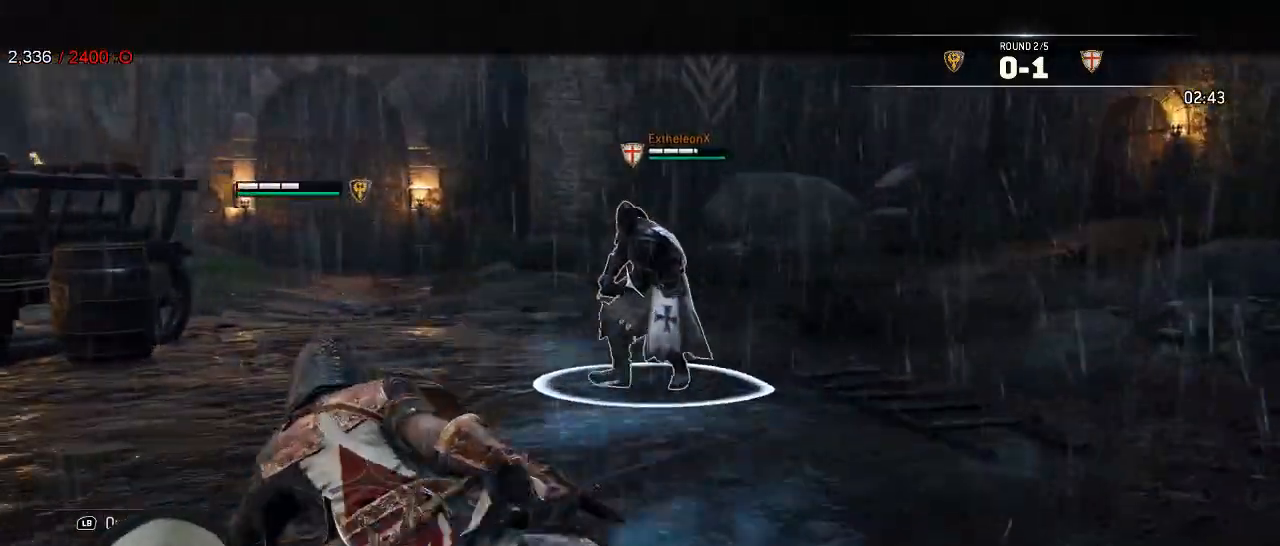
{"dt_ms": 500, "buttons": ["L2"], "left_stick": "left", "right_stick": "center", "events": [[300, "left_stick", "left"]]}
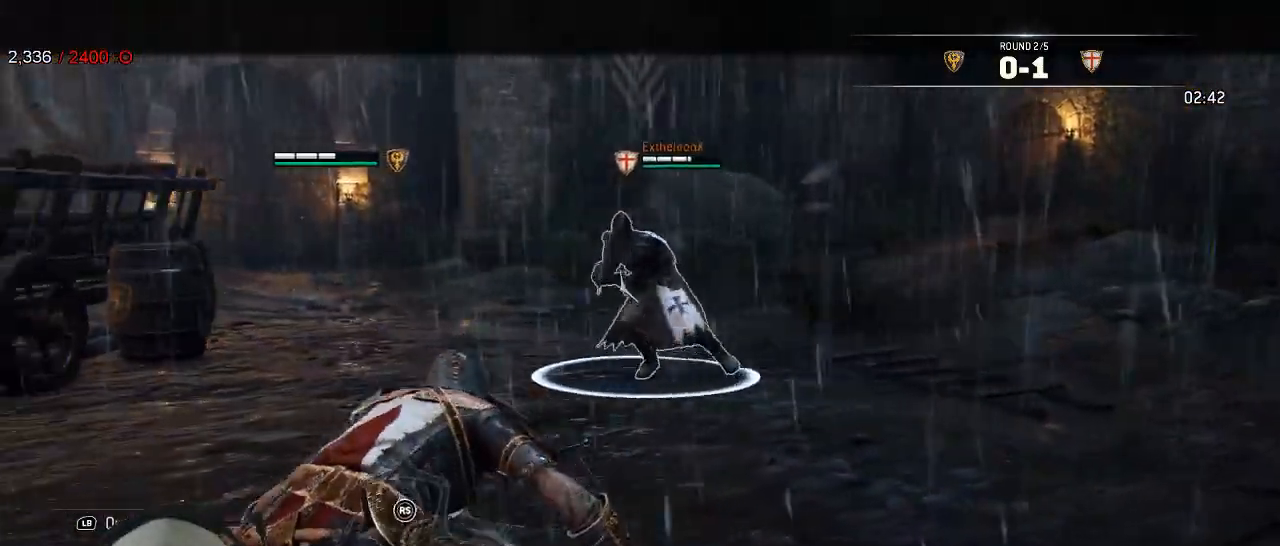
{"dt_ms": 500, "buttons": ["L2"], "left_stick": "left", "right_stick": "left", "events": [[450, "right_stick", "left"]]}
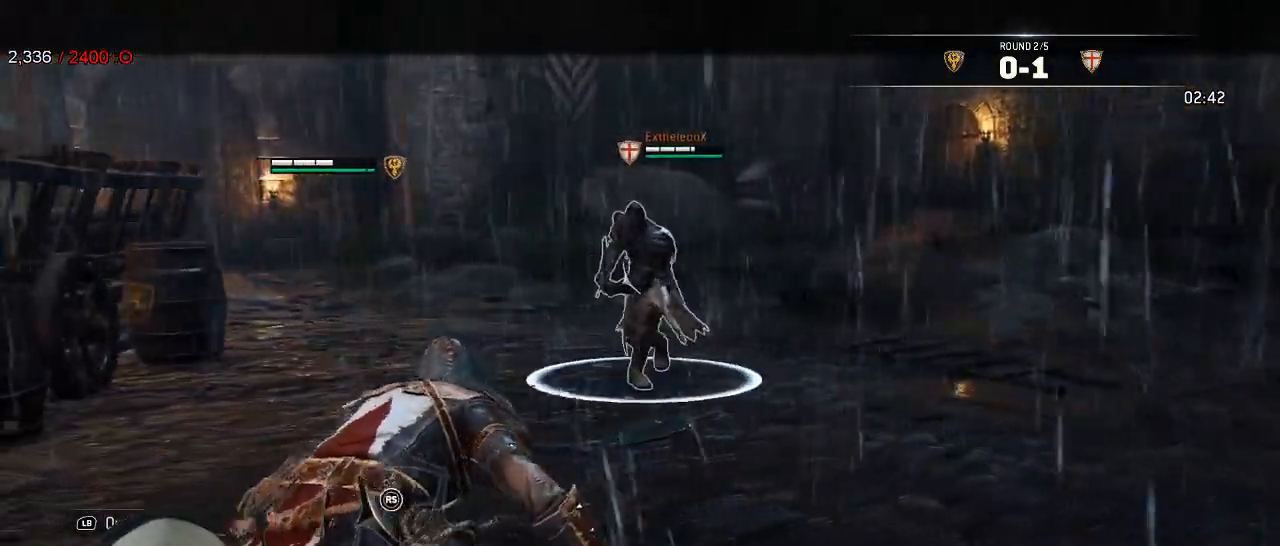
{"dt_ms": 500, "buttons": ["L2", "R1"], "left_stick": "up-left", "right_stick": "left", "events": [[50, "left_stick", "up-left"], [500, "R1", "down"]]}
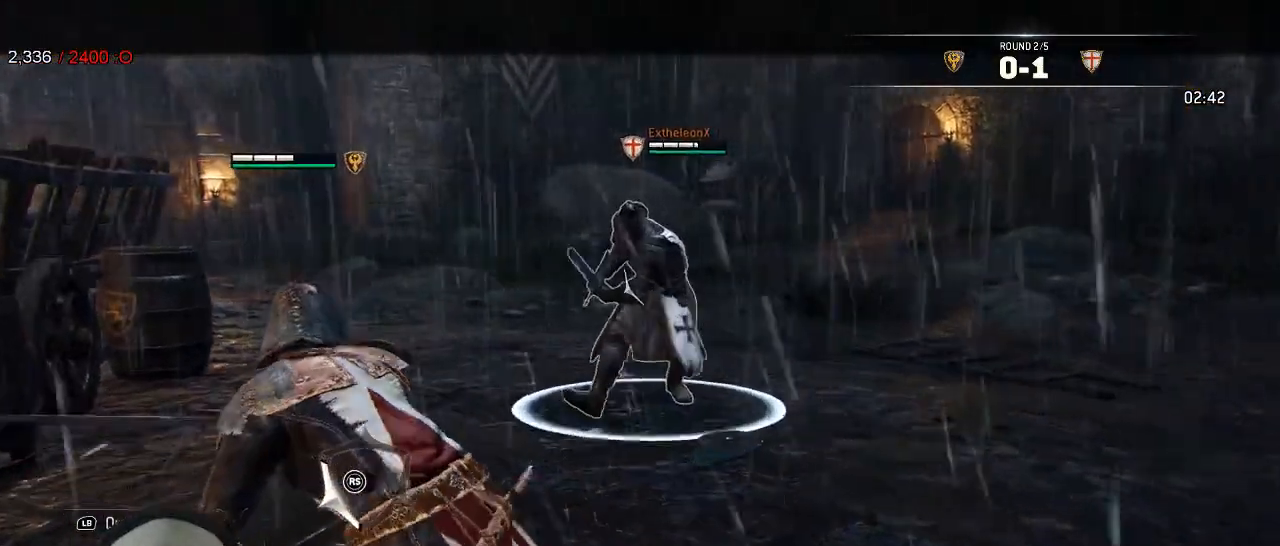
{"dt_ms": 500, "buttons": ["L2"], "left_stick": "up", "right_stick": "left", "events": [[33, "left_stick", "up"], [133, "R1", "up"], [150, "right_stick", "center"], [417, "right_stick", "left"]]}
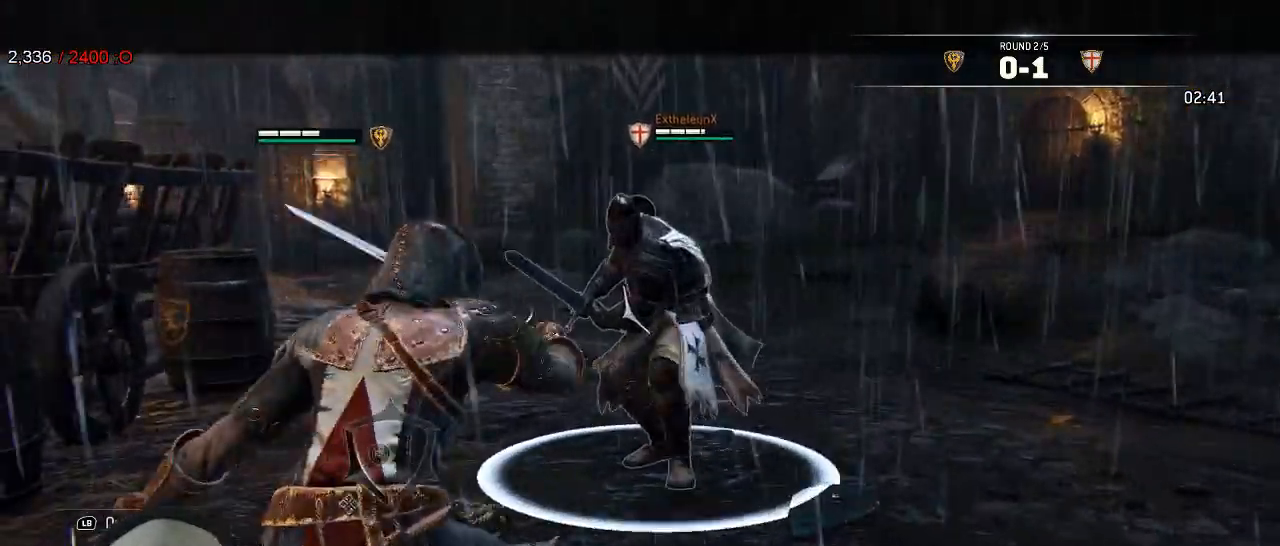
{"dt_ms": 1000, "buttons": ["L2"], "left_stick": "down", "right_stick": "center"}
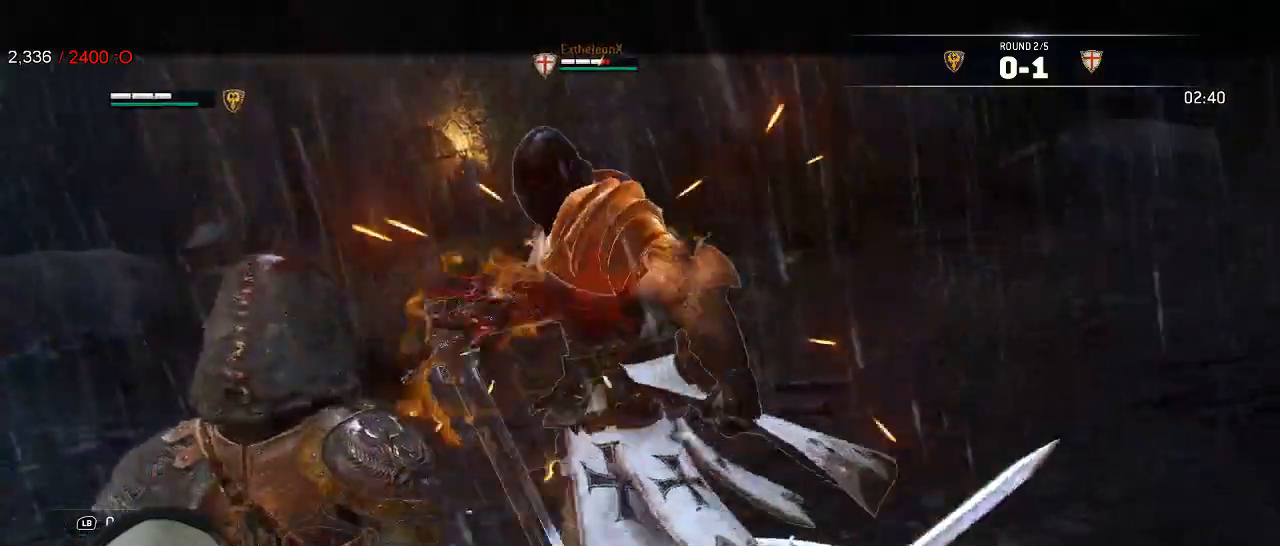
{"dt_ms": 1000, "buttons": ["L2"], "left_stick": "left", "right_stick": "left"}
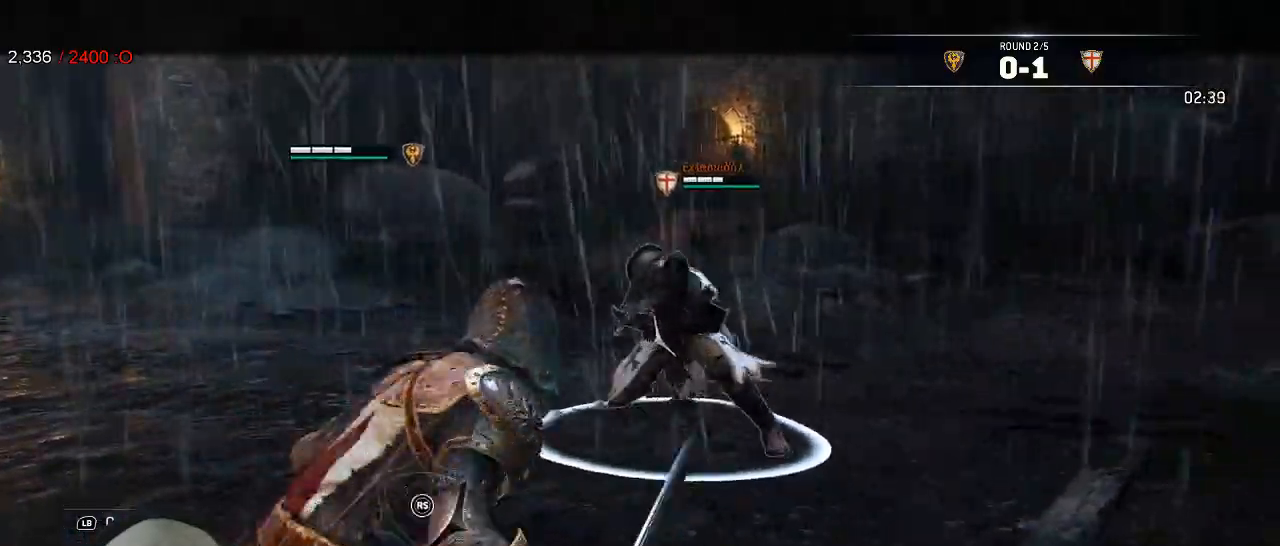
{"dt_ms": 500, "buttons": ["L2"], "left_stick": "left", "right_stick": "left", "events": [[150, "R1", "down"], [300, "R1", "up"]]}
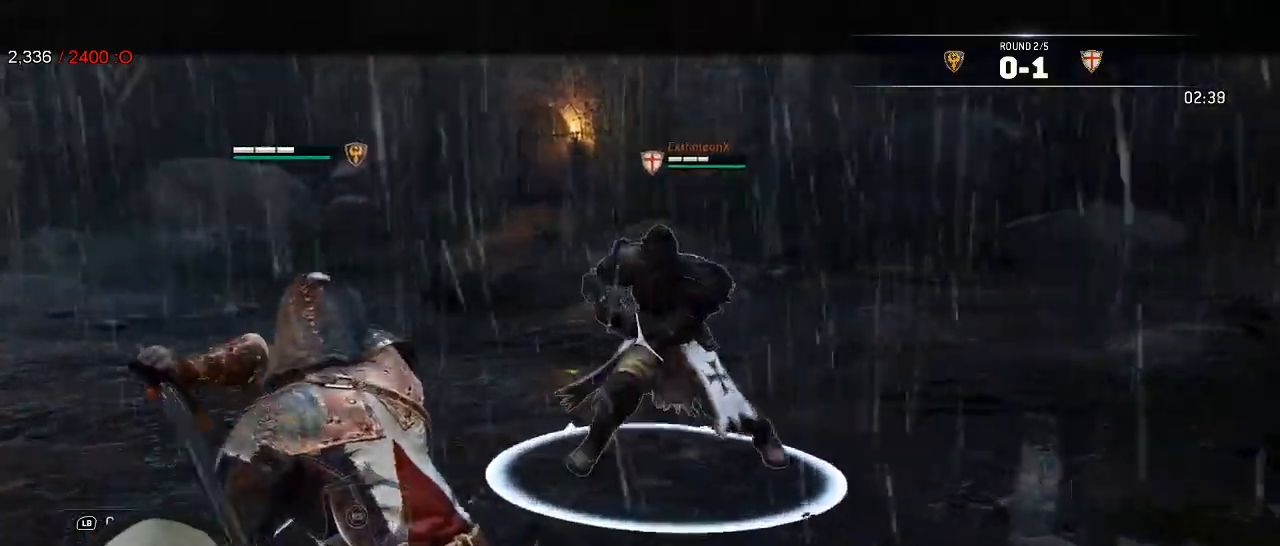
{"dt_ms": 500, "buttons": ["L2", "R1"], "left_stick": "left", "right_stick": "left"}
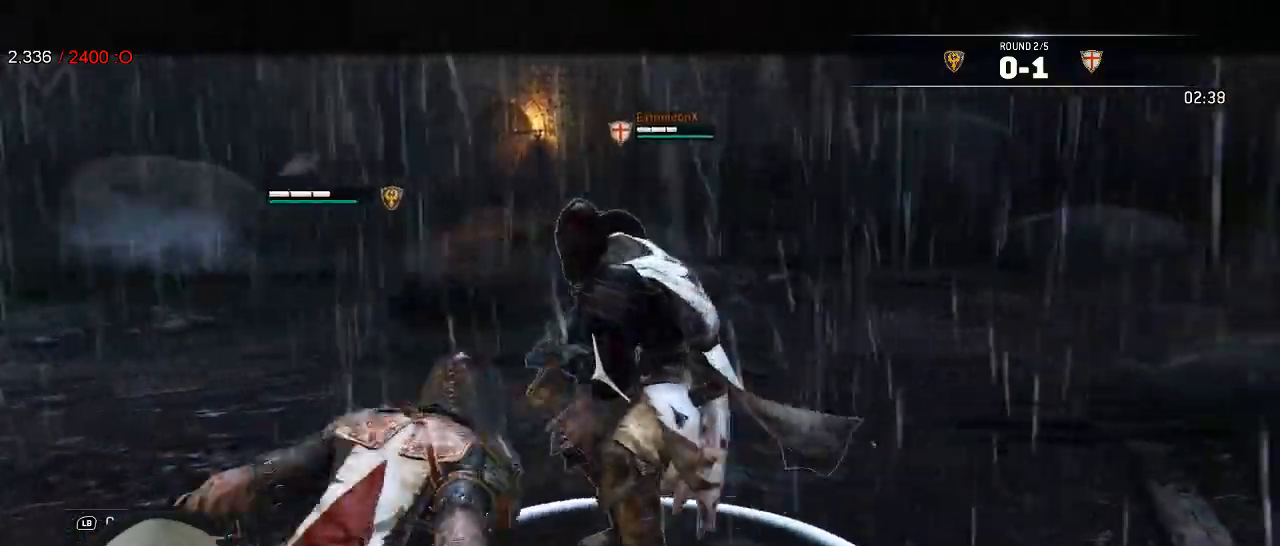
{"dt_ms": 500, "buttons": ["L2", "R2", "R3"], "left_stick": "up", "right_stick": "up", "events": [[33, "R1", "up"], [167, "right_stick", "up"], [233, "left_stick", "up"], [383, "R2", "down"], [383, "R3", "down"]]}